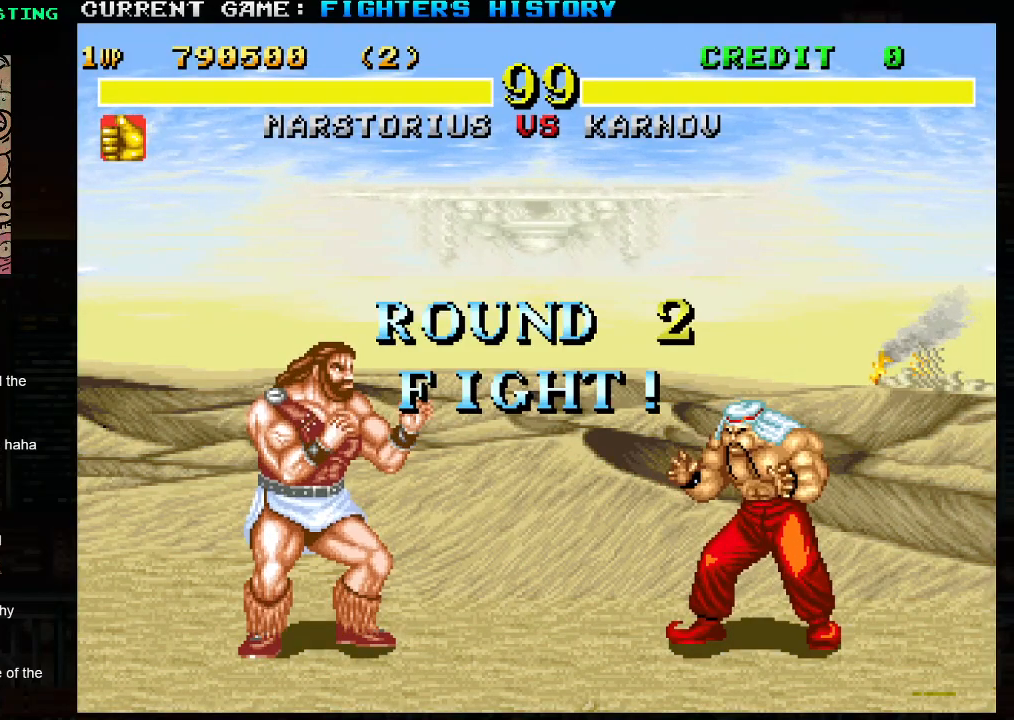
Gameplay with a controller (arcade stick); each line is a JSON object with the inputs held at the frame after it. "events" lists button and stick changes between this image and that frame as [ms after this image, input, new state], when the widget could be followed in between. Not read: L3 R3.
{"buttons": [], "left_stick": "center", "events": [[83, "CROSS", "down"], [150, "CROSS", "up"], [250, "CROSS", "down"], [350, "CROSS", "up"], [433, "left_stick", "center"]]}
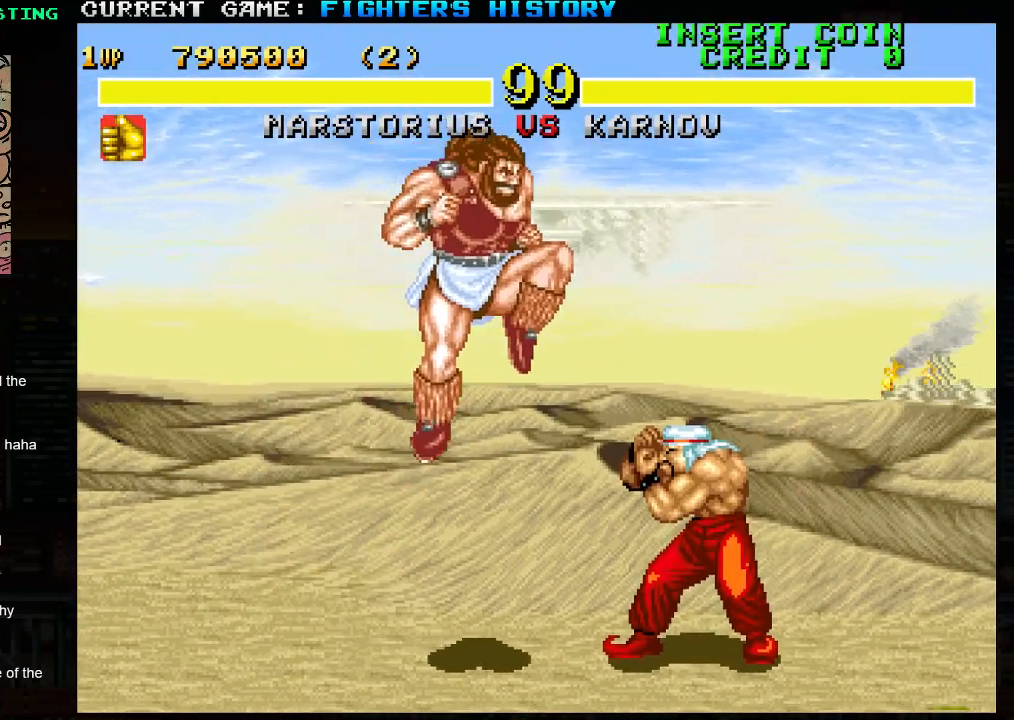
{"buttons": ["TRIANGLE"], "left_stick": "left", "events": [[133, "left_stick", "right"], [267, "left_stick", "down"], [350, "left_stick", "left"], [383, "TRIANGLE", "down"]]}
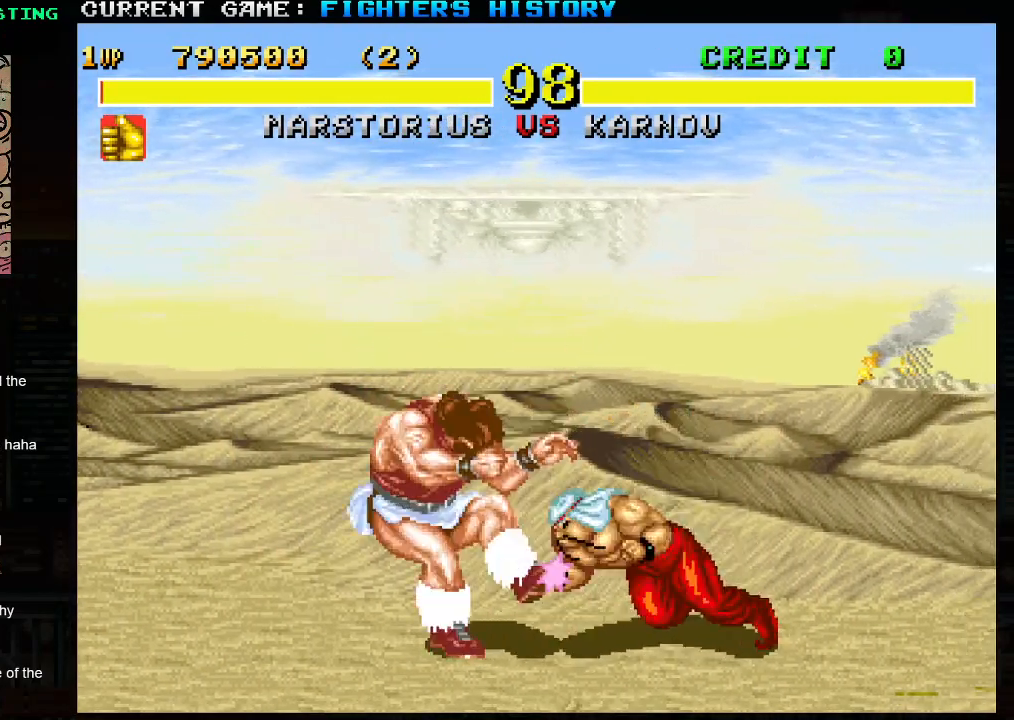
{"buttons": [], "left_stick": "left", "events": [[17, "TRIANGLE", "up"]]}
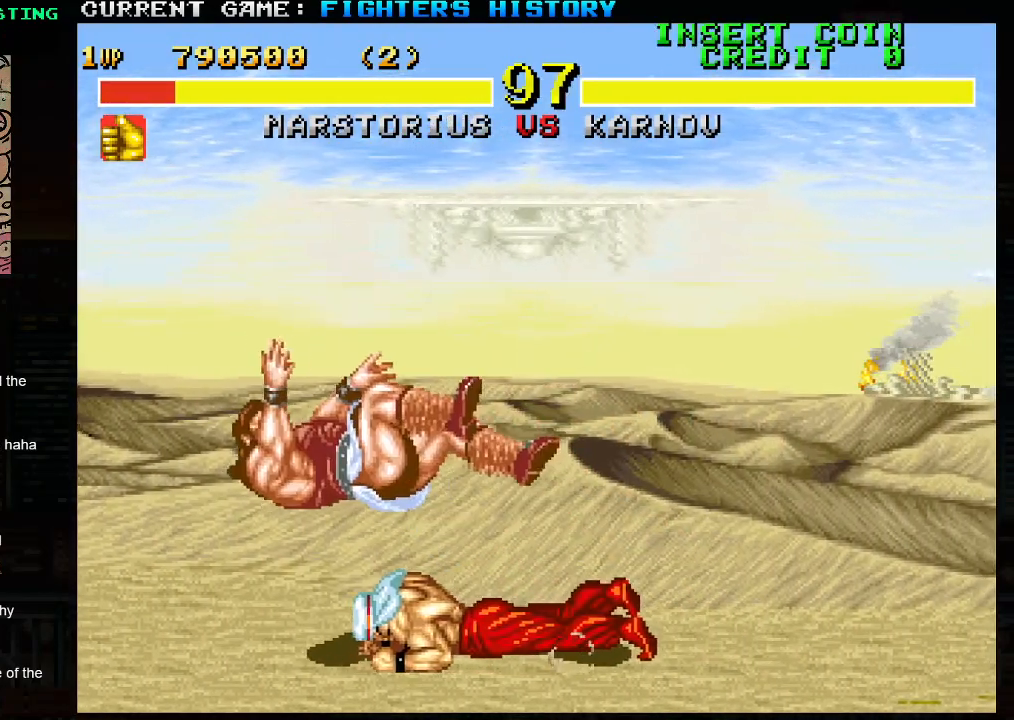
{"buttons": [], "left_stick": "center", "events": [[100, "left_stick", "down-left"], [267, "left_stick", "center"]]}
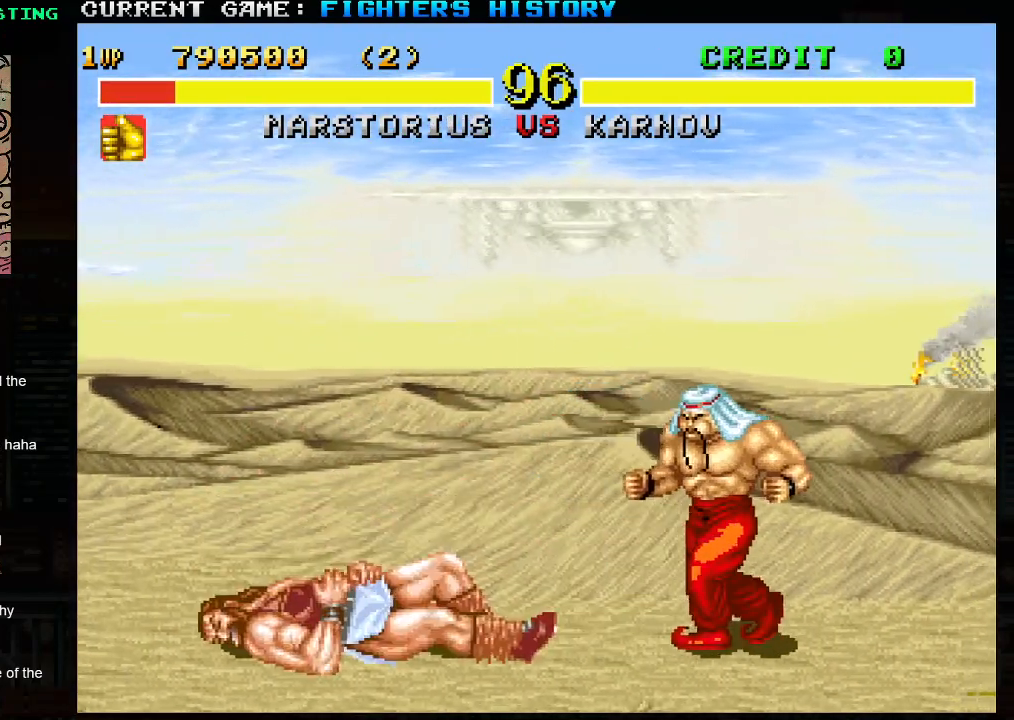
{"buttons": [], "left_stick": "up-right", "events": [[117, "left_stick", "right"], [267, "left_stick", "up-right"]]}
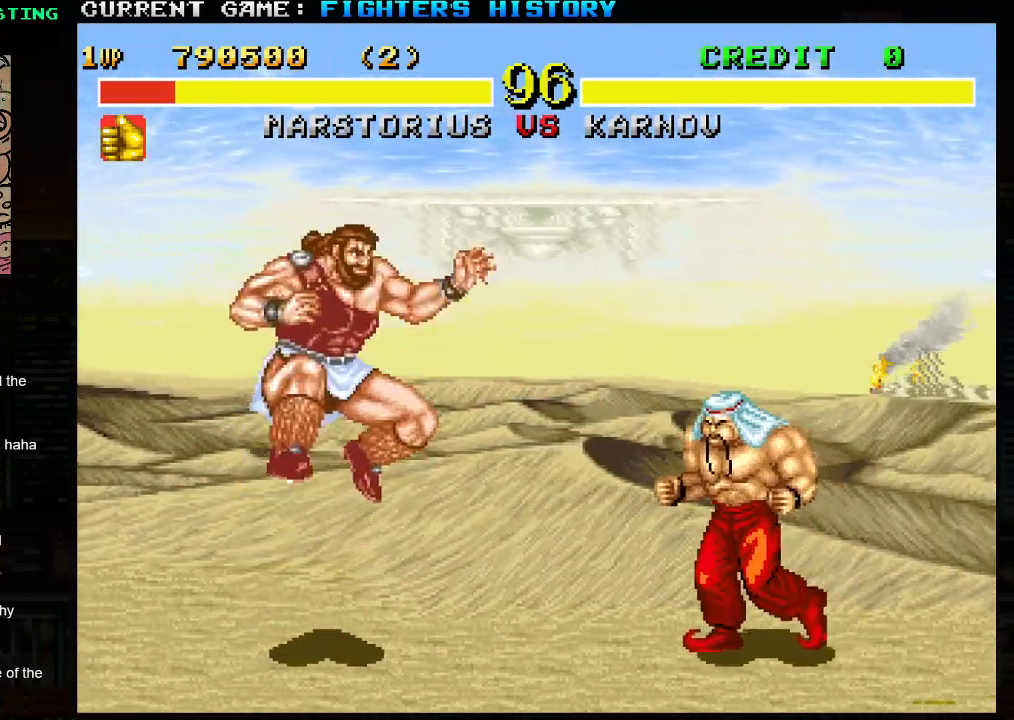
{"buttons": [], "left_stick": "down-left", "events": [[50, "CROSS", "down"], [150, "CROSS", "up"], [150, "left_stick", "center"], [250, "left_stick", "down-left"]]}
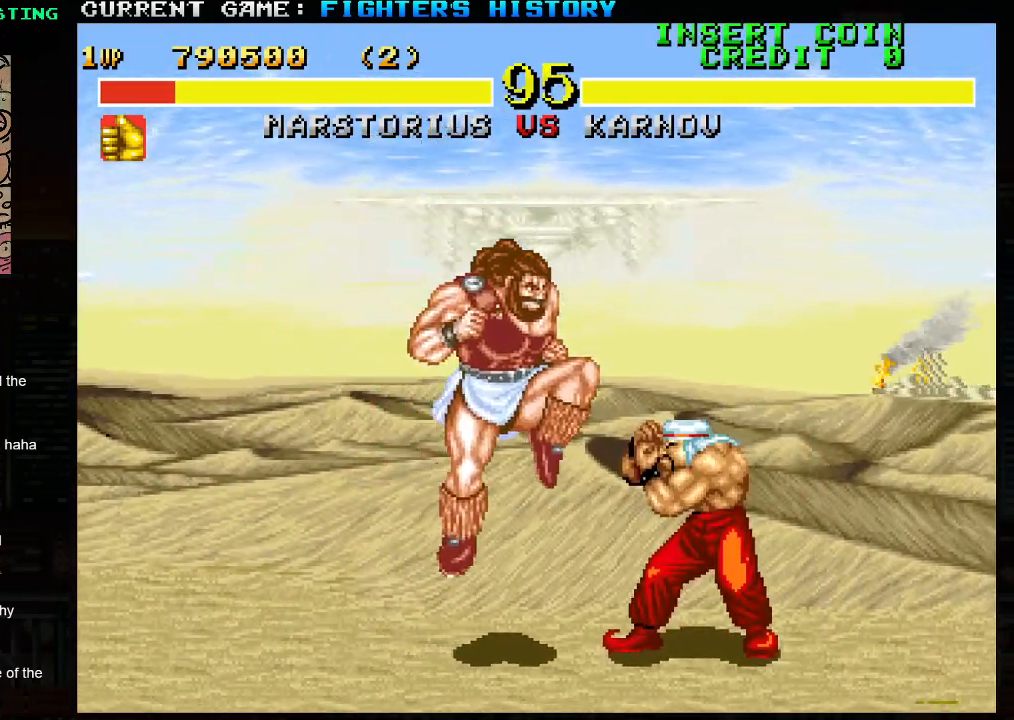
{"buttons": [], "left_stick": "down-left", "events": []}
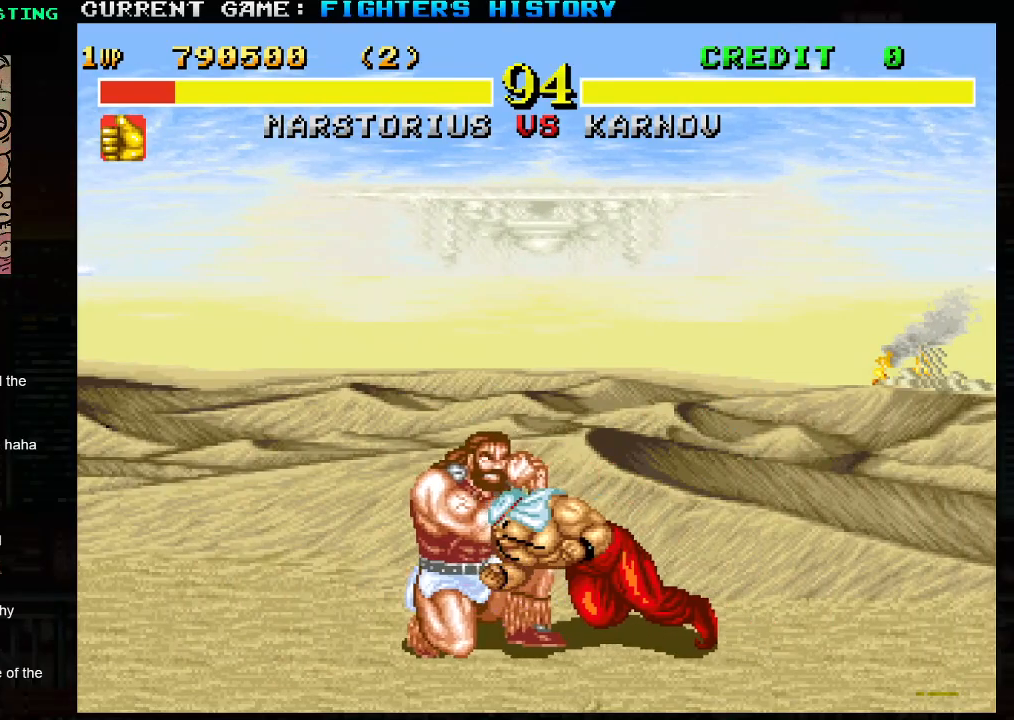
{"buttons": [], "left_stick": "left", "events": [[133, "left_stick", "right"], [250, "left_stick", "down"], [333, "TRIANGLE", "down"], [333, "left_stick", "left"], [417, "TRIANGLE", "up"]]}
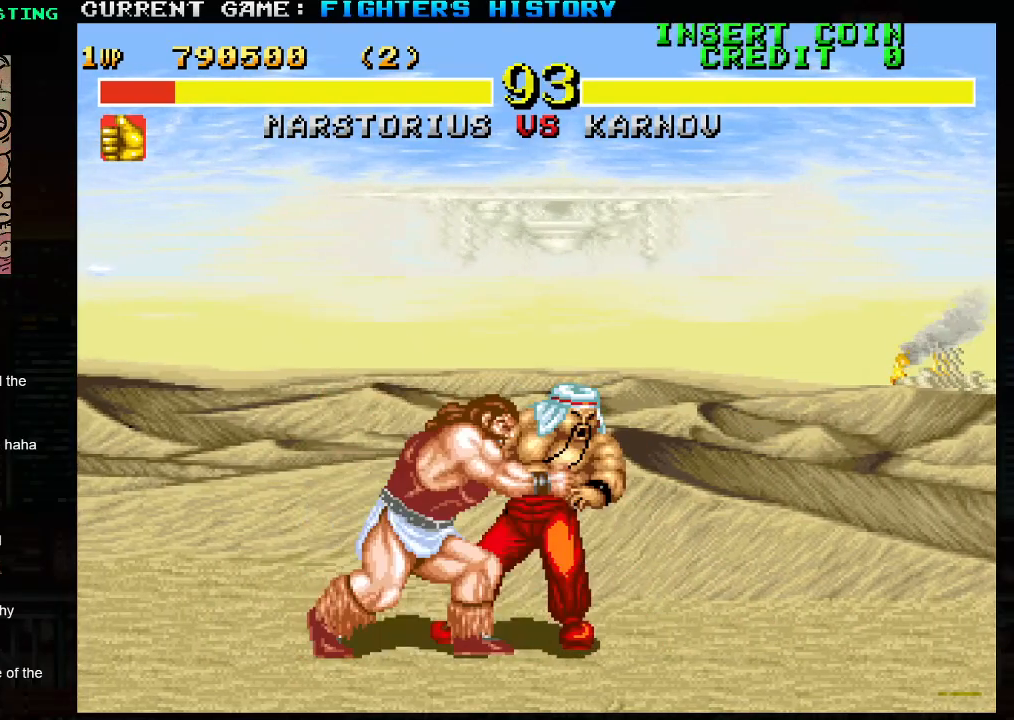
{"buttons": ["SQUARE", "TRIANGLE"], "left_stick": "left", "events": [[200, "TRIANGLE", "down"], [267, "SQUARE", "down"]]}
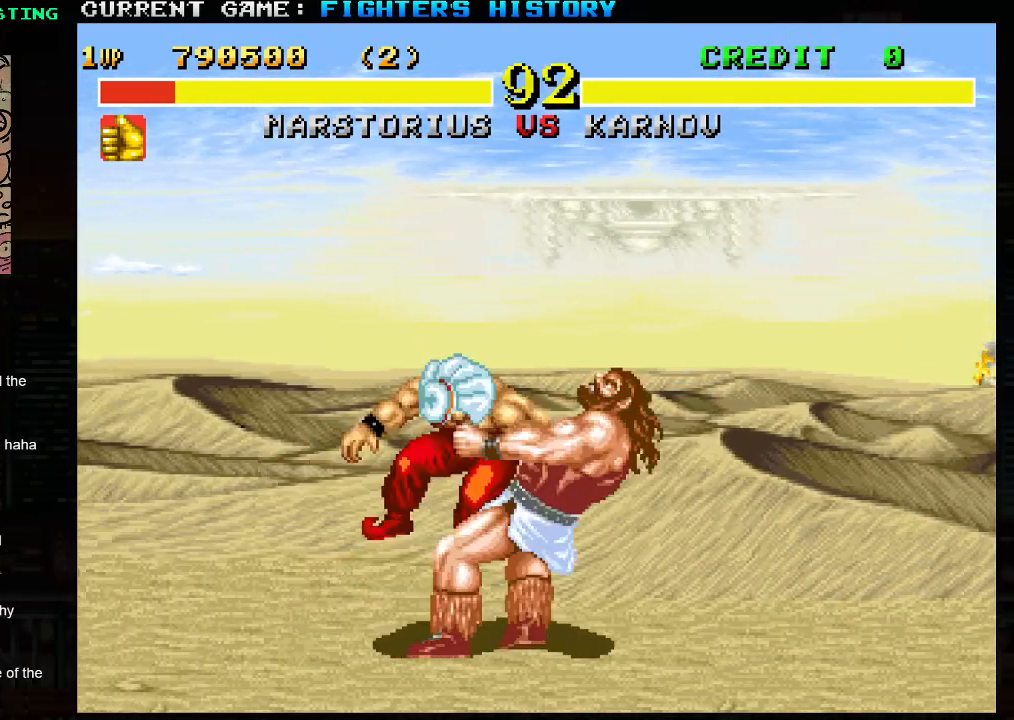
{"buttons": [], "left_stick": "left", "events": [[33, "SQUARE", "up"], [33, "TRIANGLE", "up"]]}
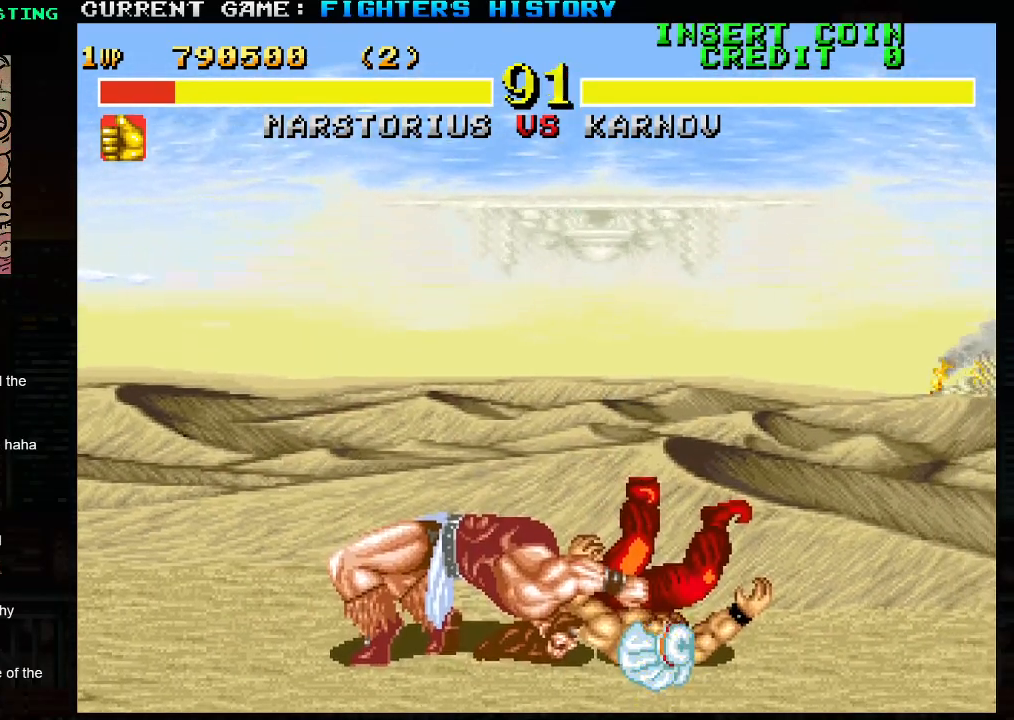
{"buttons": [], "left_stick": "left", "events": []}
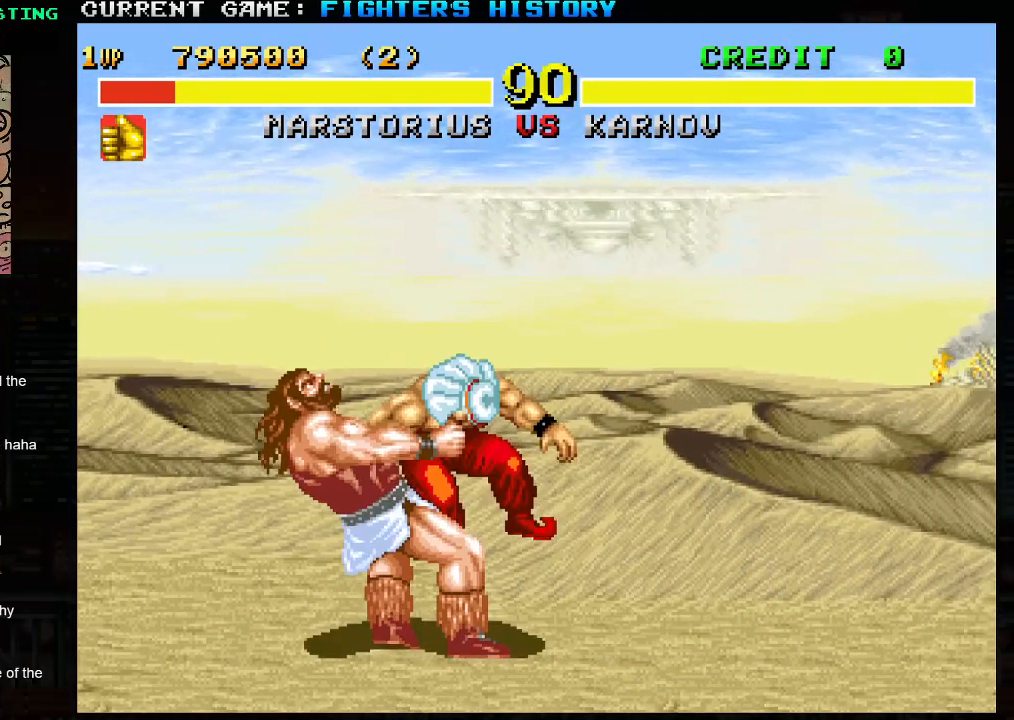
{"buttons": [], "left_stick": "left", "events": []}
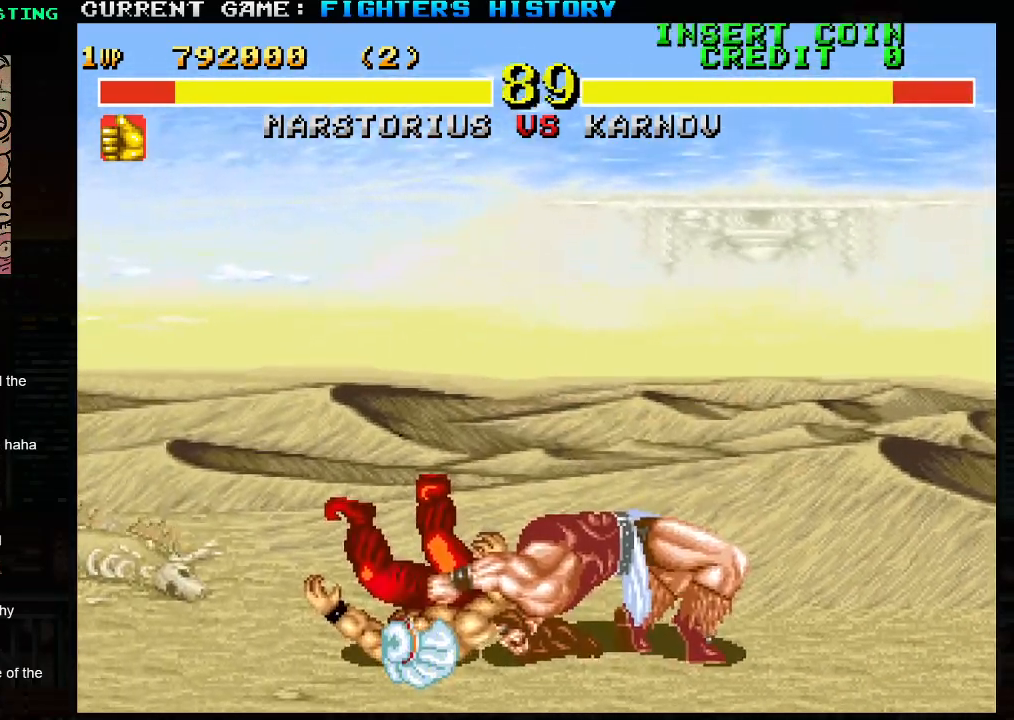
{"buttons": [], "left_stick": "left", "events": []}
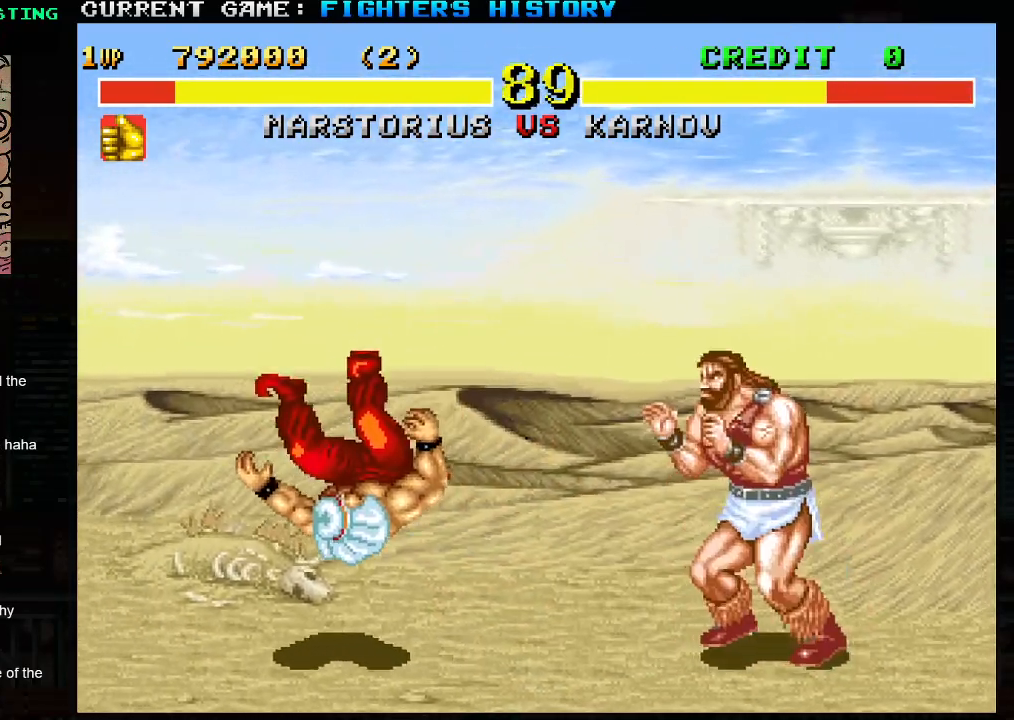
{"buttons": [], "left_stick": "left", "events": []}